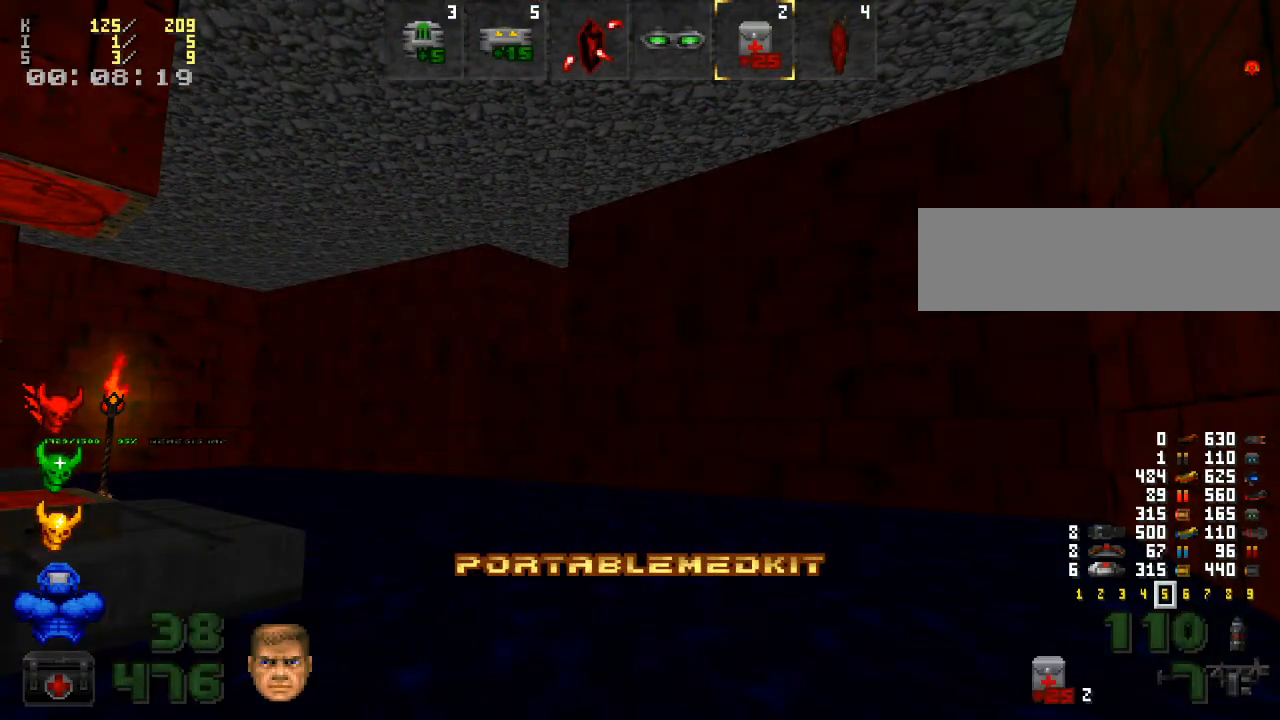
Gameplay with keyboard and mouse; each line is a JSON object with the keys and mouse buttons held at the frame after it. "events" lists presses ("down") and releases ("up") of ".", "/", "0", "1", "2", "3", "4", "5", "6", "7", "8", "9", "a", "alt_l", "alt_r", "b", "backslash", "backspace", "c", "caps_lock", "comma", "ctrl_l", "ctrl_r", "d", "down", "e", "equals", "escape", "f", "f1", "f10", "f11", "f12", "f2", "f3", "f4", "f5", "f6", "f7", "f8", "f9", "g", "h", "i", "j", "k", "l", "lbracket", "left", "m", "minus", "n", "o", "p", "q", "quote", "r", "rbracket", "return", "right", "s", "semicolon", "shift_l", "shift_r", "space", "super", "t", "tab", "tilde", "u", "up", "v", "w", "x", "y", "z", "mouse_left", "mouse_wheel" and "mouse_right" between this image and that frame as [ms after this image, input, new state], when the widget could be followed in between. "mouse_left", "mouse_wheel", "mouse_right" = the "left", "wheel", "right" buttons of the "mouse" list. No other keys are recorded. "wheel" means that the mouse wheel is clicked or scrolled. Mouse movement is not recorded.
{"keys": [], "mouse": [], "events": [[100, "x", "down"], [200, "x", "up"], [400, "z", "down"], [500, "z", "up"]]}
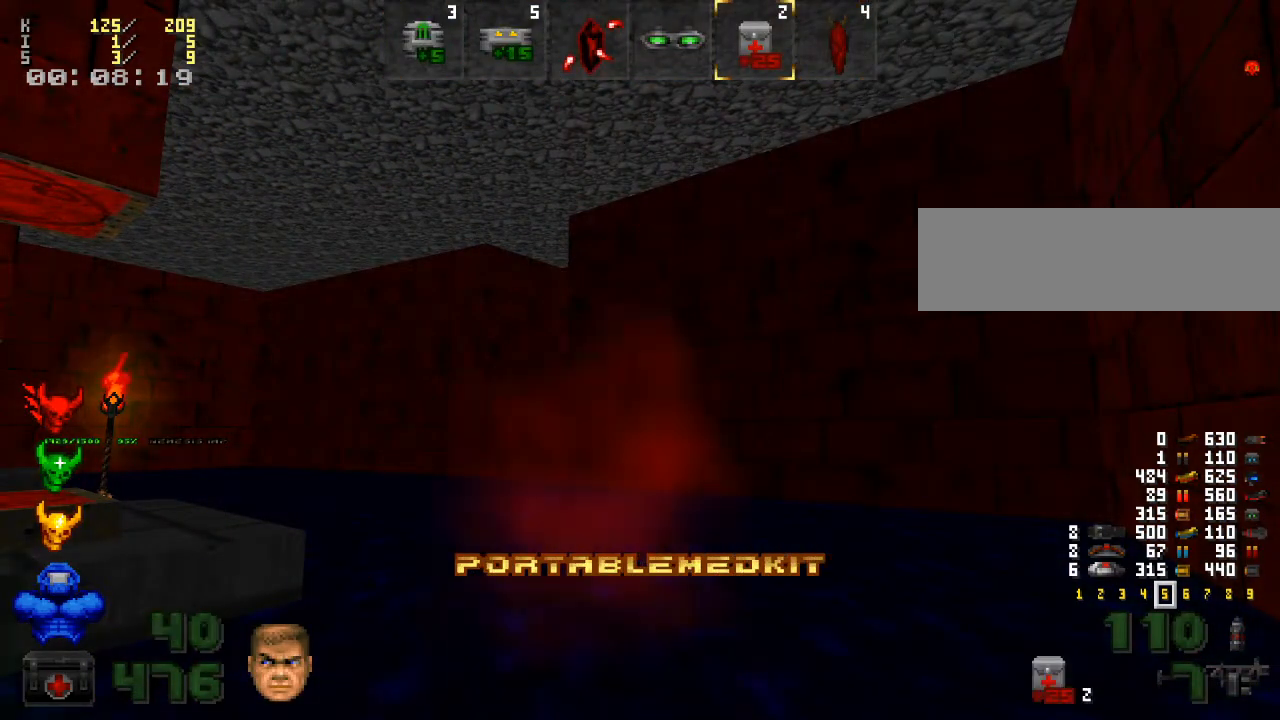
{"keys": ["c"], "mouse": [], "events": [[67, "z", "down"], [200, "z", "up"], [267, "z", "down"], [400, "z", "up"], [500, "c", "down"]]}
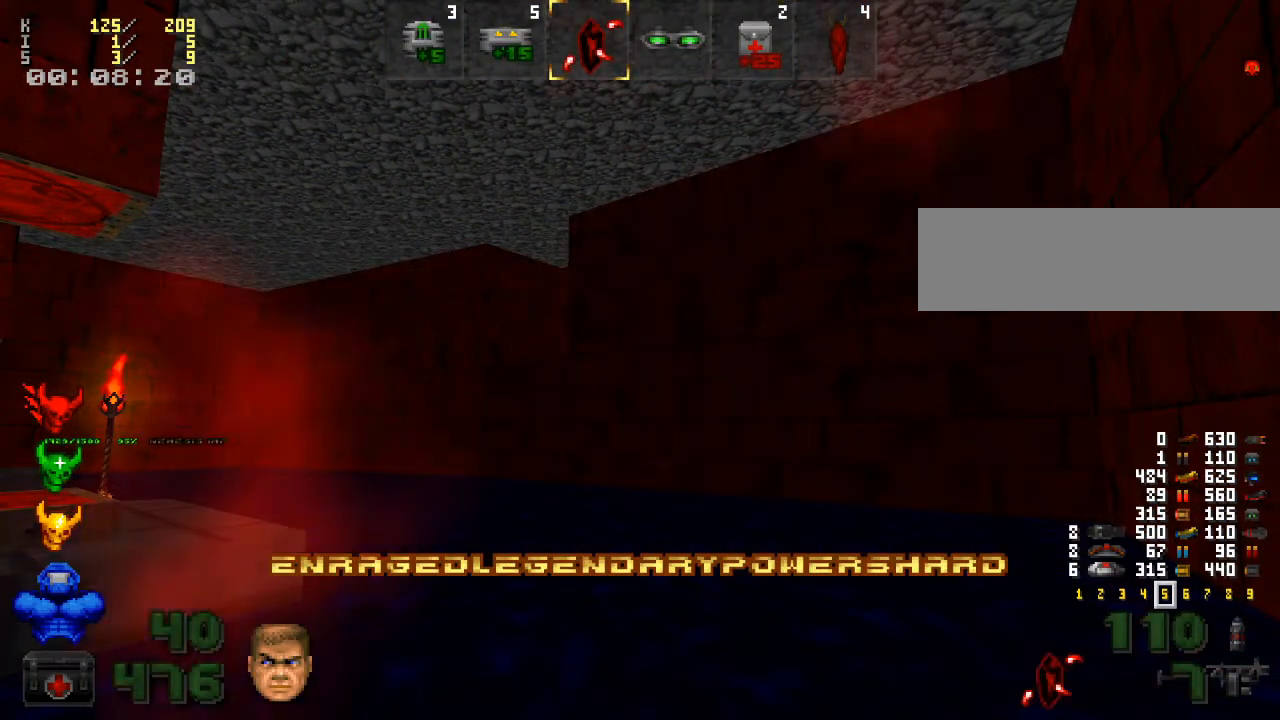
{"keys": [], "mouse": [], "events": [[133, "c", "up"], [267, "c", "down"], [333, "c", "up"]]}
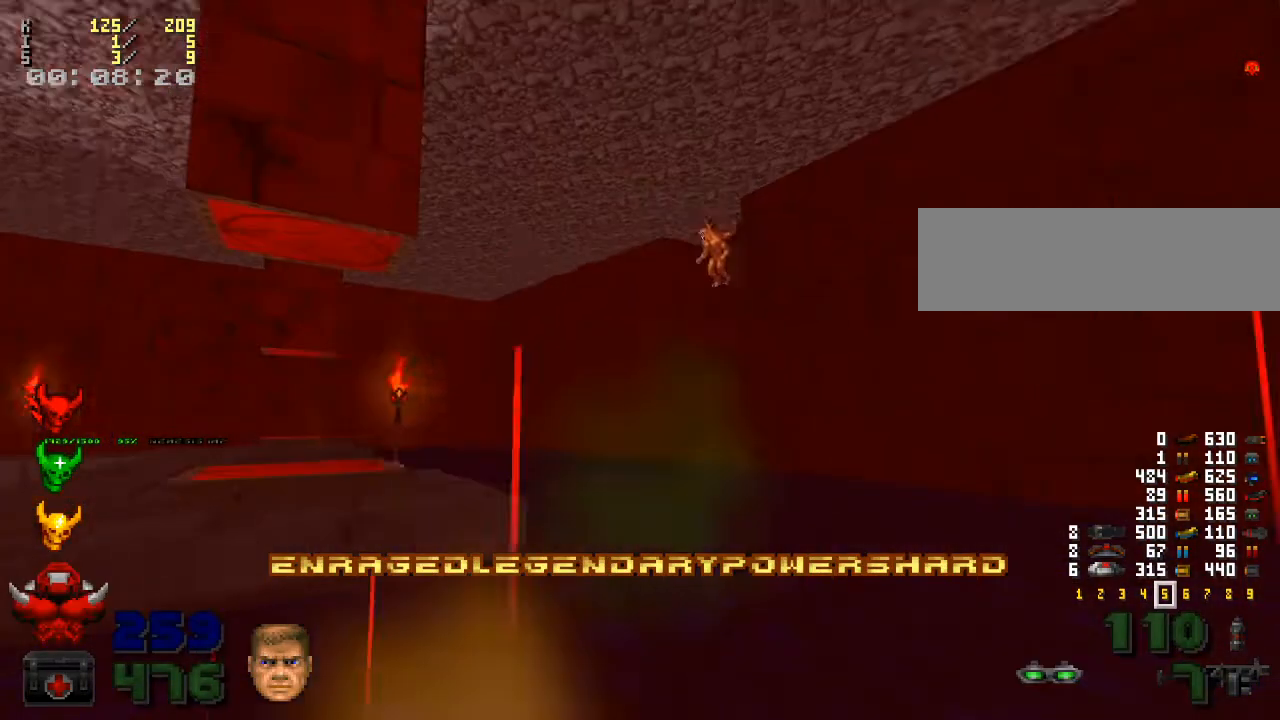
{"keys": [], "mouse": ["left"], "events": [[67, "w", "down"], [367, "w", "up"], [467, "mouse_left", "down"]]}
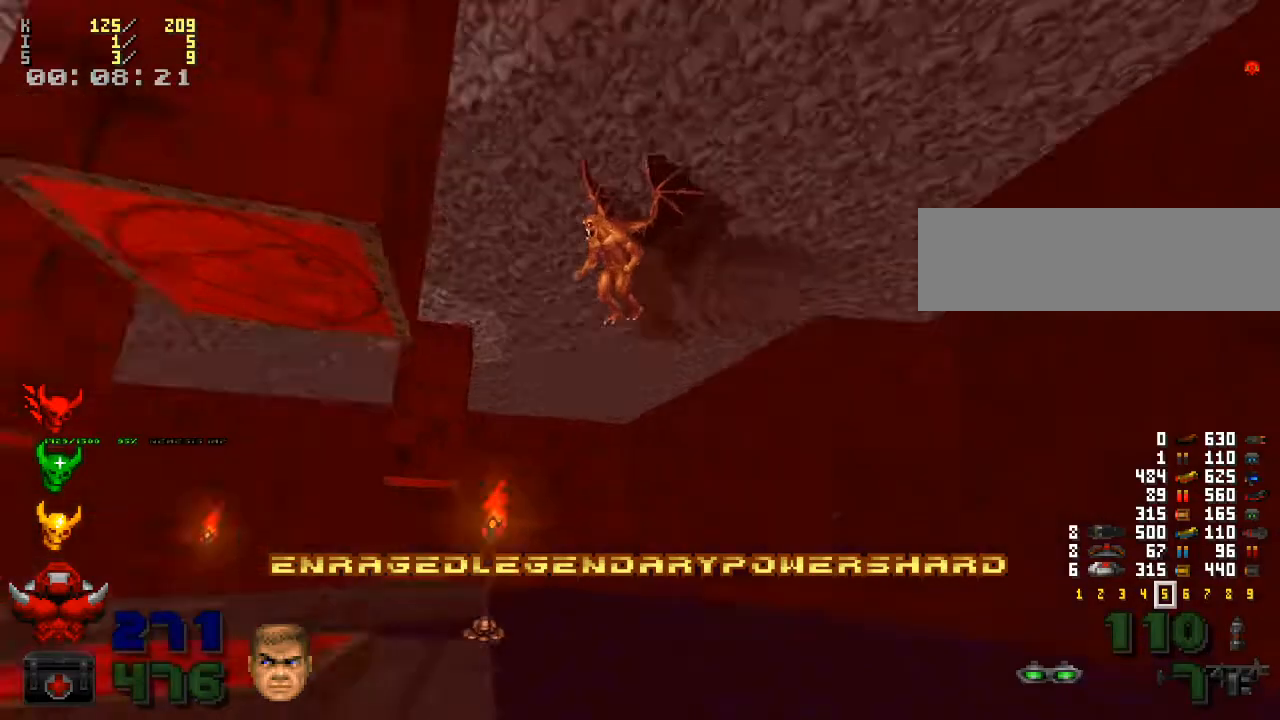
{"keys": ["s"], "mouse": ["left"], "events": [[67, "s", "down"], [133, "d", "down"], [133, "s", "up"], [367, "d", "up"], [400, "s", "down"]]}
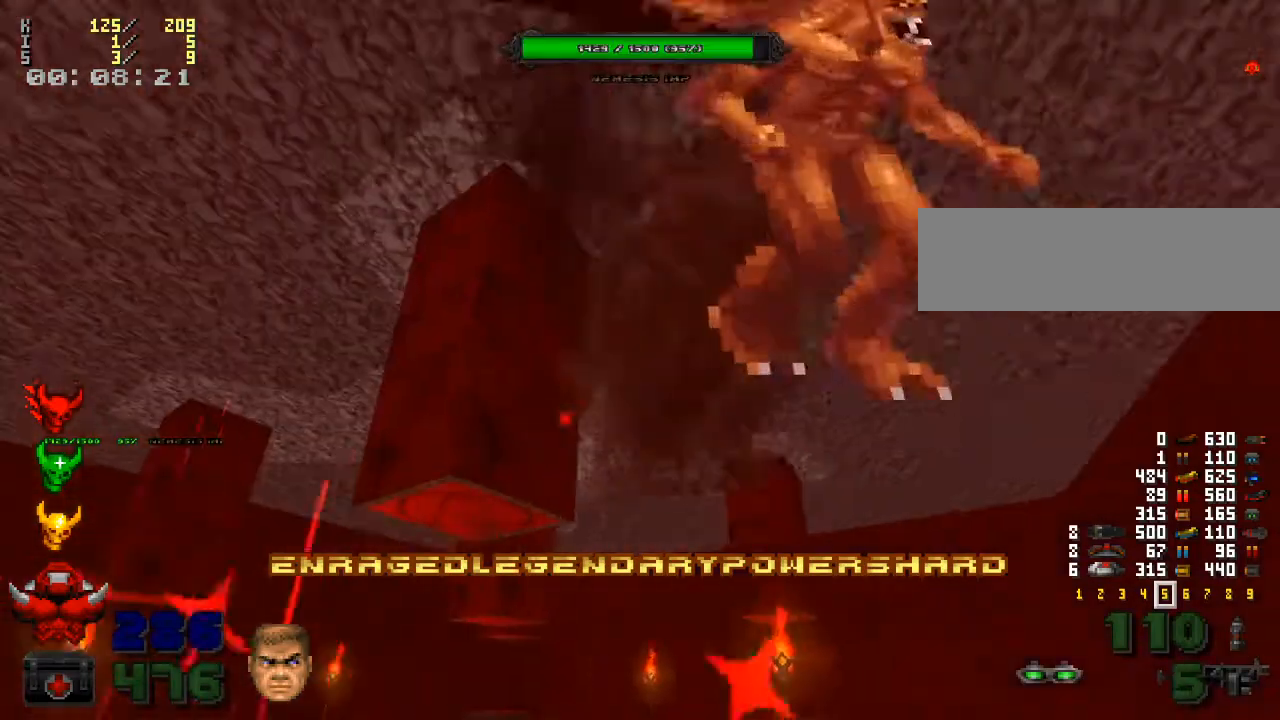
{"keys": ["a"], "mouse": ["left"], "events": [[67, "d", "down"], [200, "d", "up"], [233, "a", "down"], [333, "s", "up"]]}
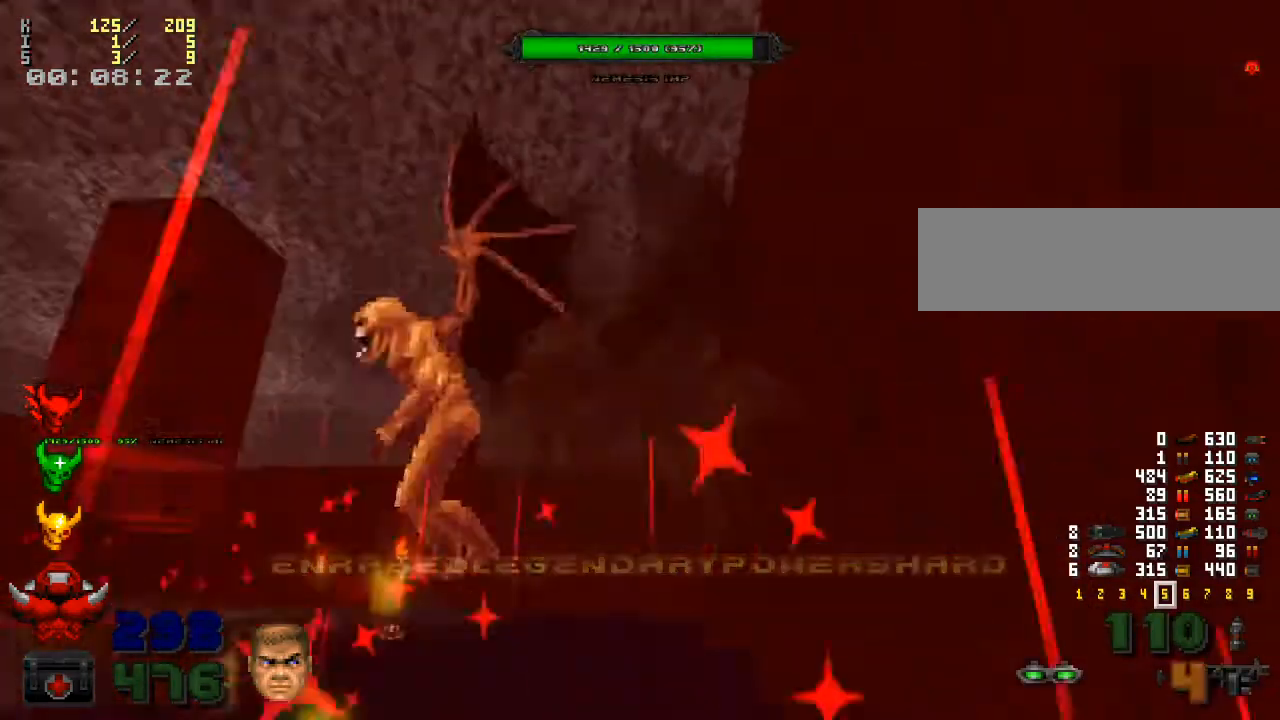
{"keys": ["a", "s"], "mouse": ["left"], "events": [[100, "s", "down"]]}
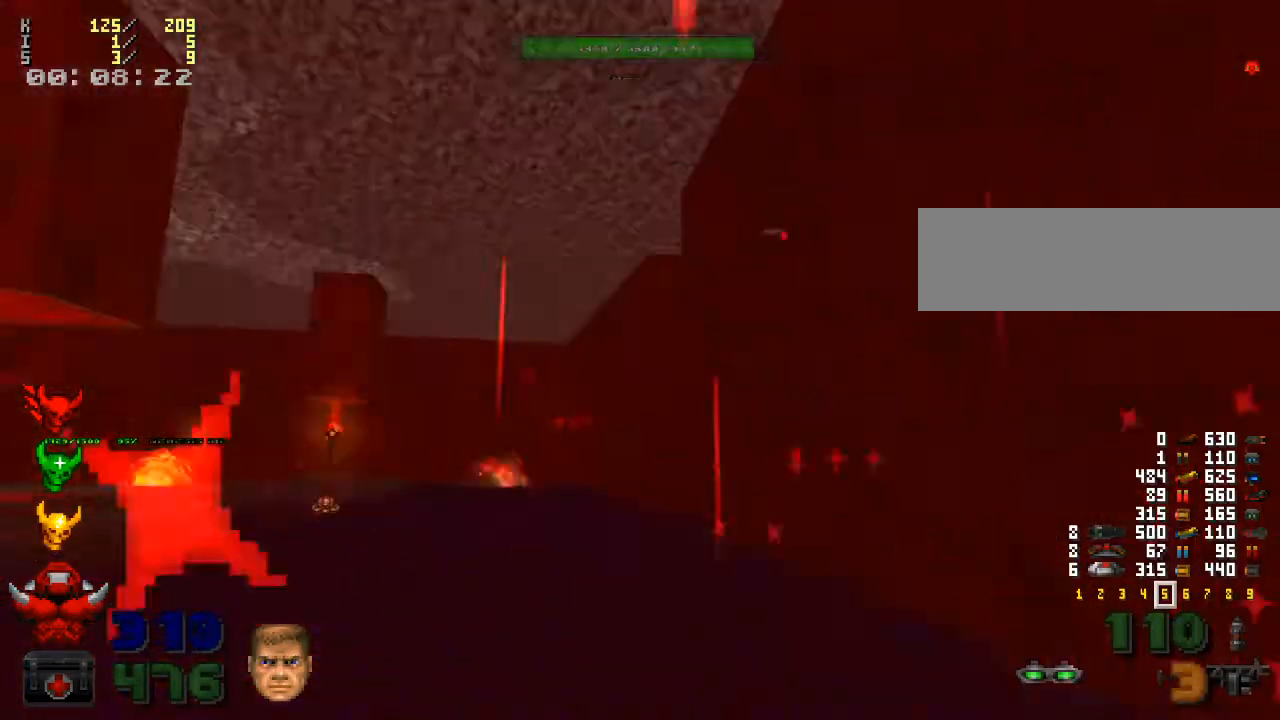
{"keys": ["d", "s"], "mouse": ["left"], "events": [[200, "mouse_left", "up"], [233, "a", "up"], [233, "d", "down"], [267, "s", "up"], [300, "mouse_left", "down"], [500, "s", "down"]]}
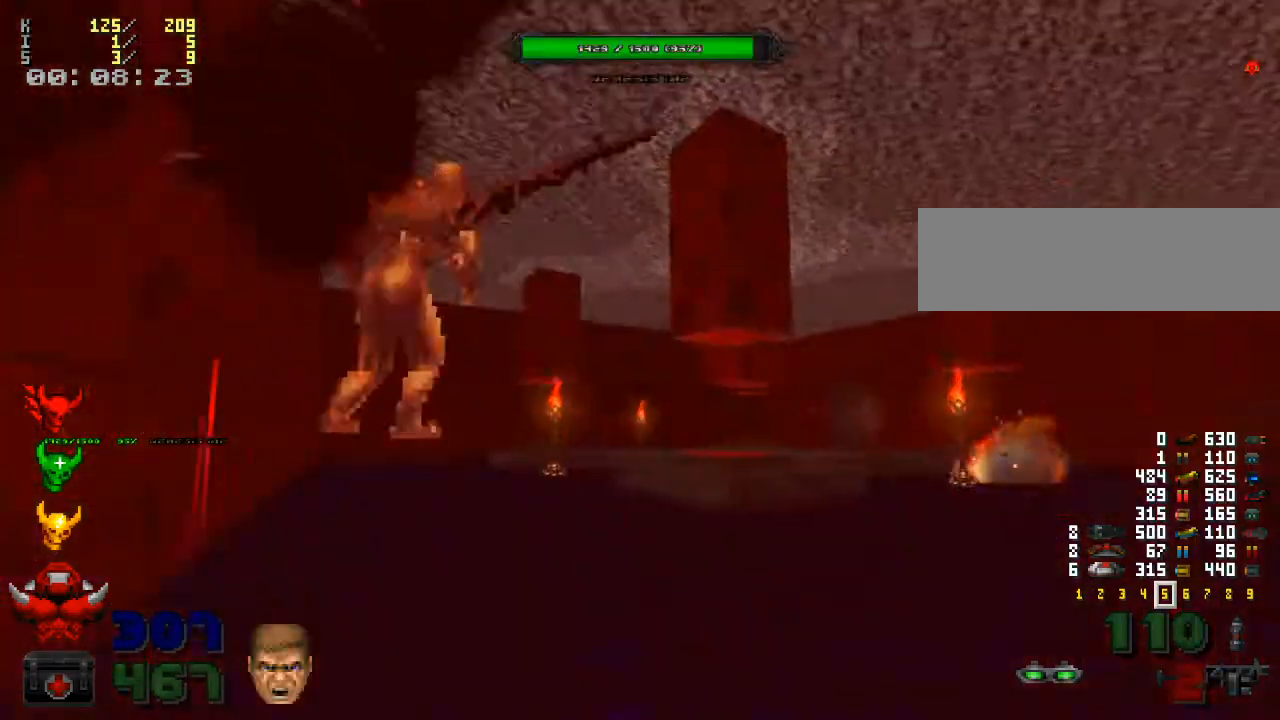
{"keys": ["d", "s"], "mouse": ["left"], "events": []}
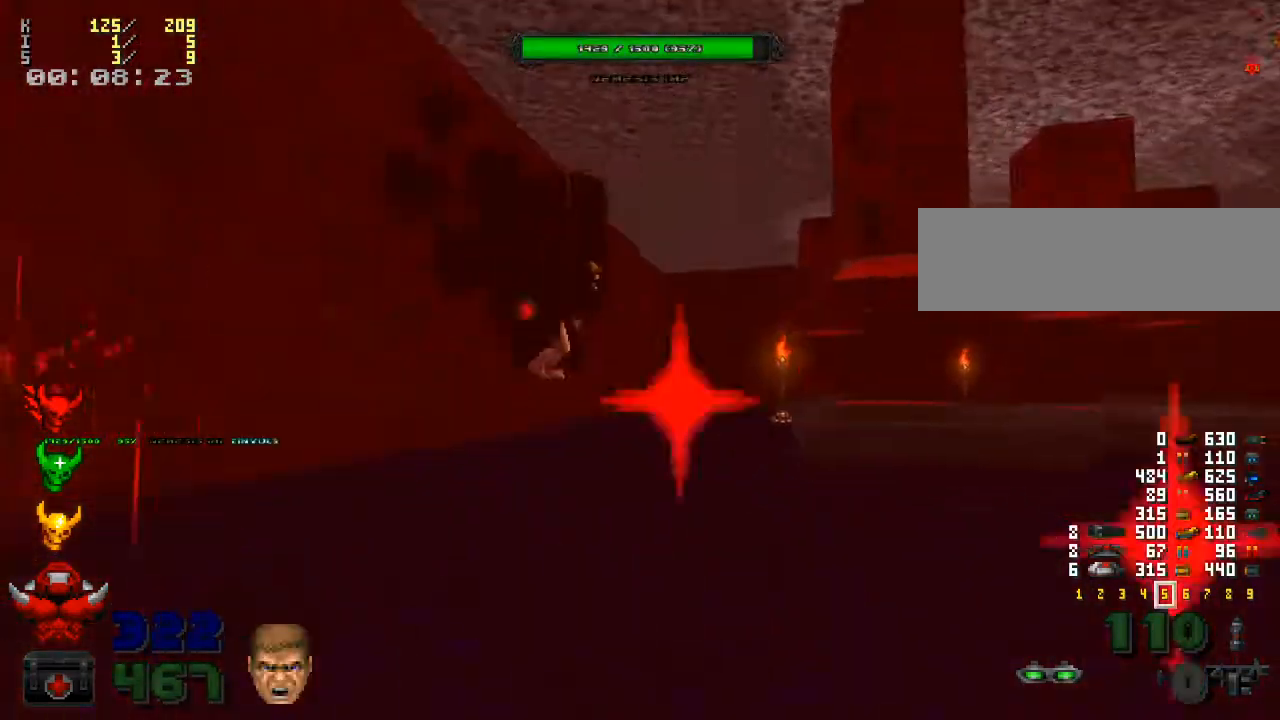
{"keys": ["s"], "mouse": ["left"], "events": [[233, "d", "up"], [400, "d", "down"], [500, "d", "up"]]}
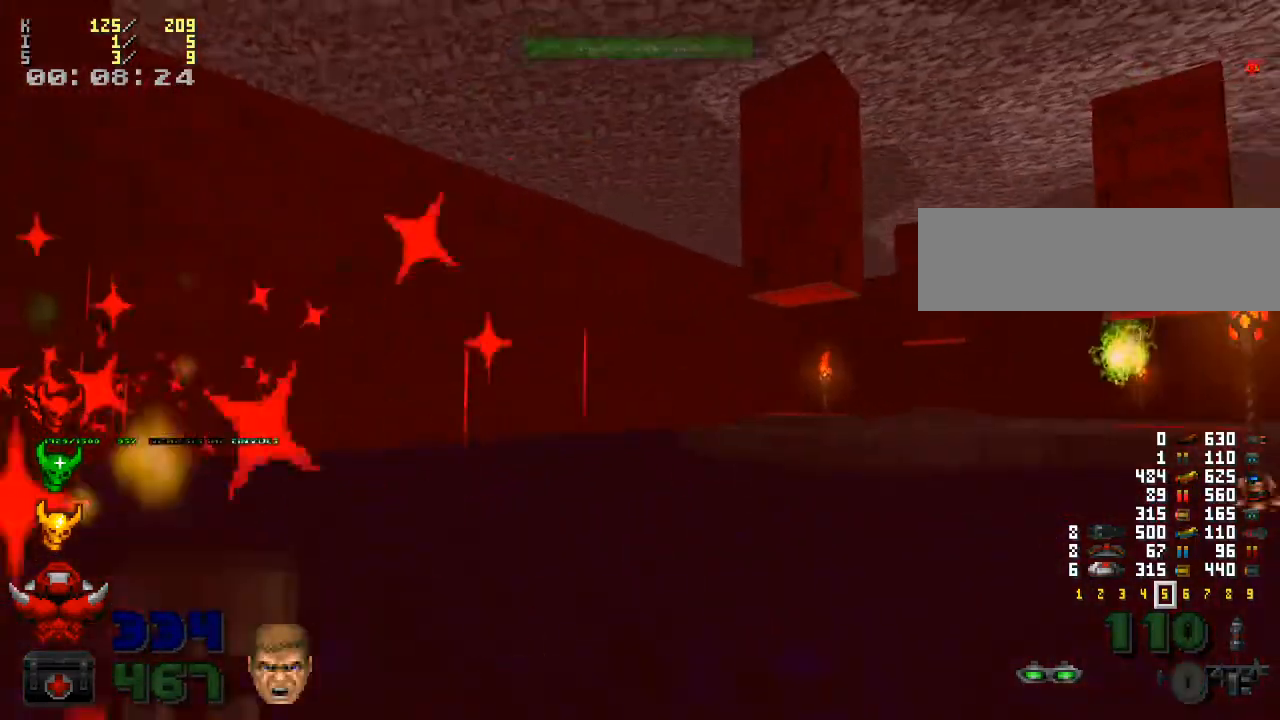
{"keys": ["d", "s"], "mouse": [], "events": [[67, "d", "down"], [200, "mouse_left", "up"], [300, "mouse_right", "down"], [467, "mouse_right", "up"]]}
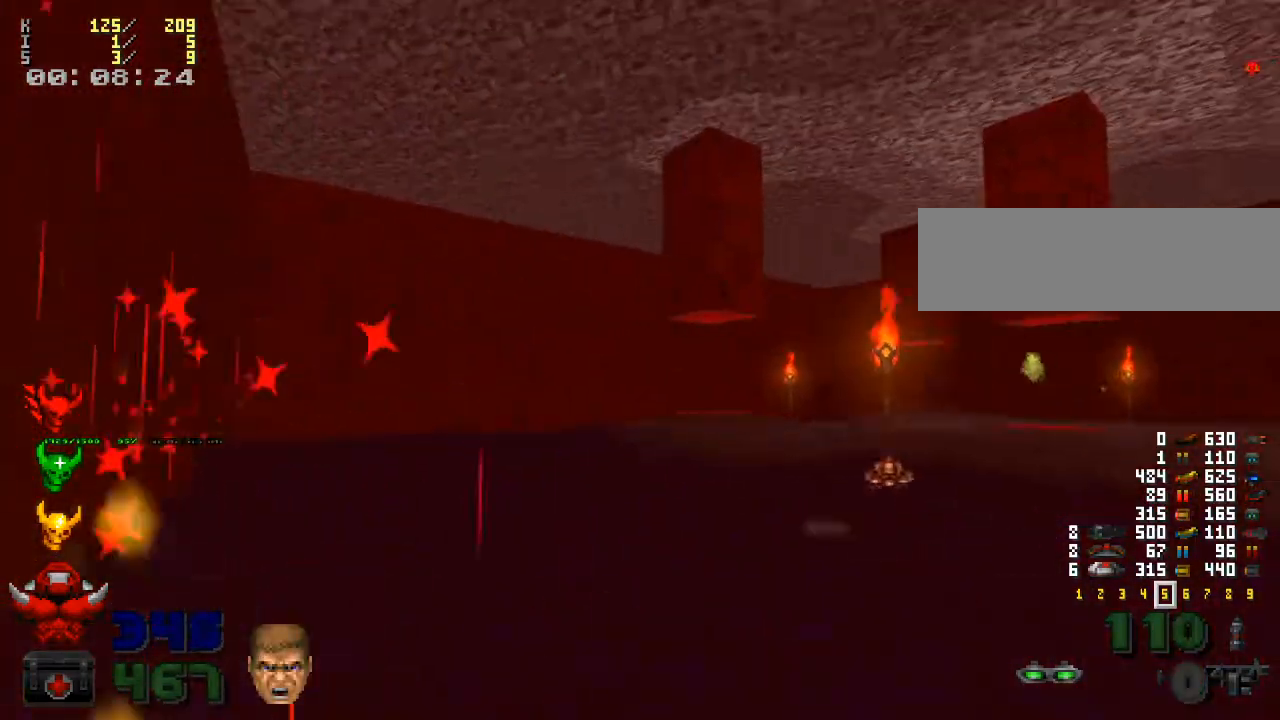
{"keys": ["d", "s"], "mouse": [], "events": [[33, "d", "up"], [133, "d", "down"], [233, "d", "up"], [300, "d", "down"]]}
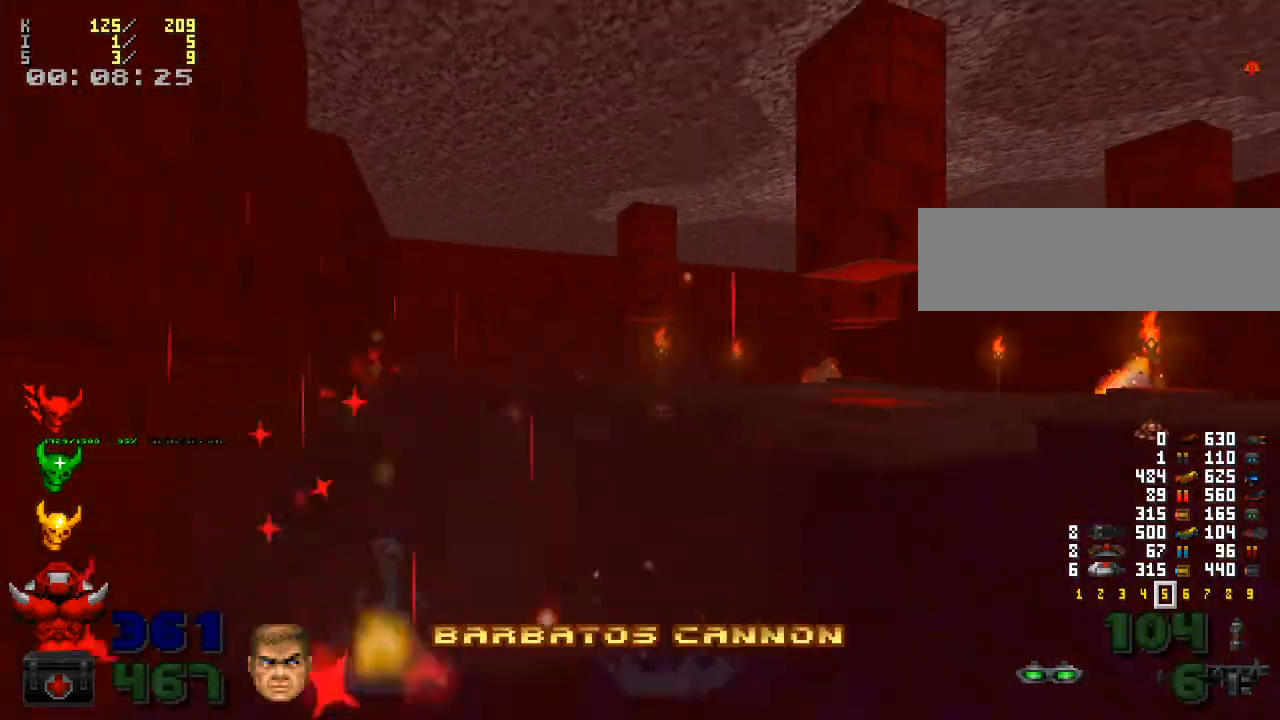
{"keys": ["d"], "mouse": [], "events": [[133, "s", "up"], [333, "w", "down"], [467, "w", "up"]]}
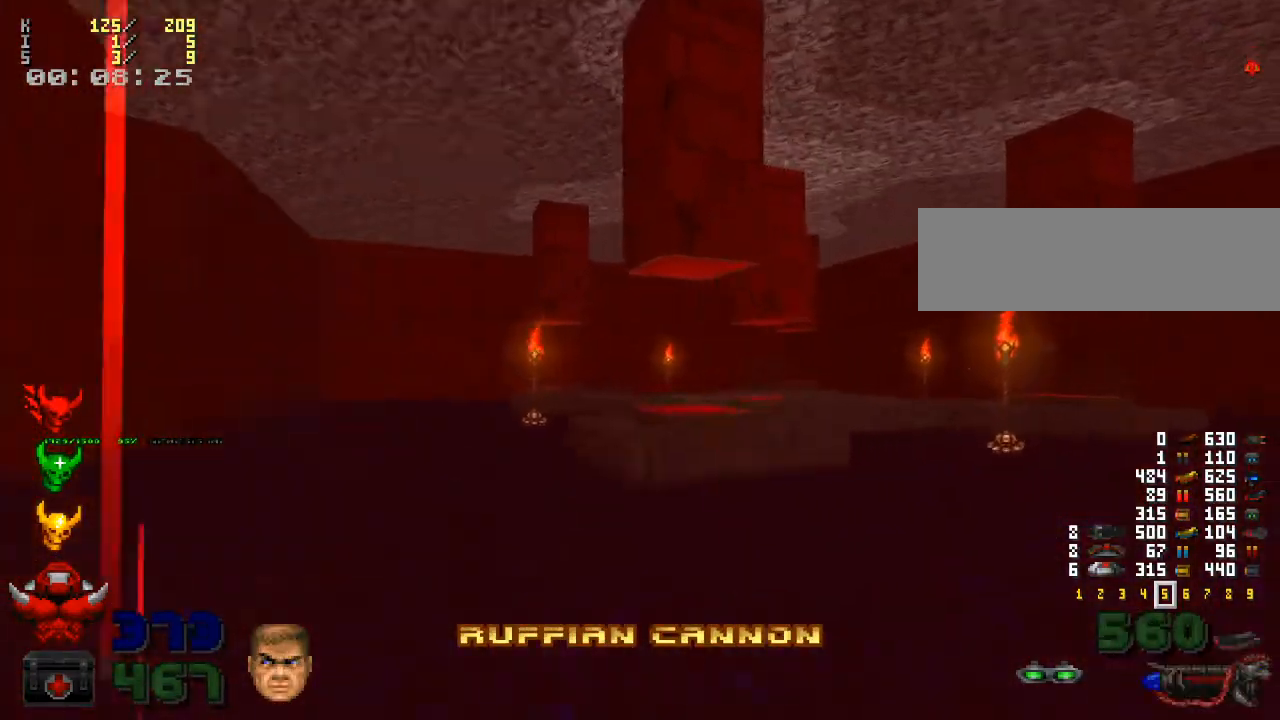
{"keys": ["s"], "mouse": ["left"], "events": [[133, "s", "down"], [167, "mouse_left", "down"], [267, "d", "up"]]}
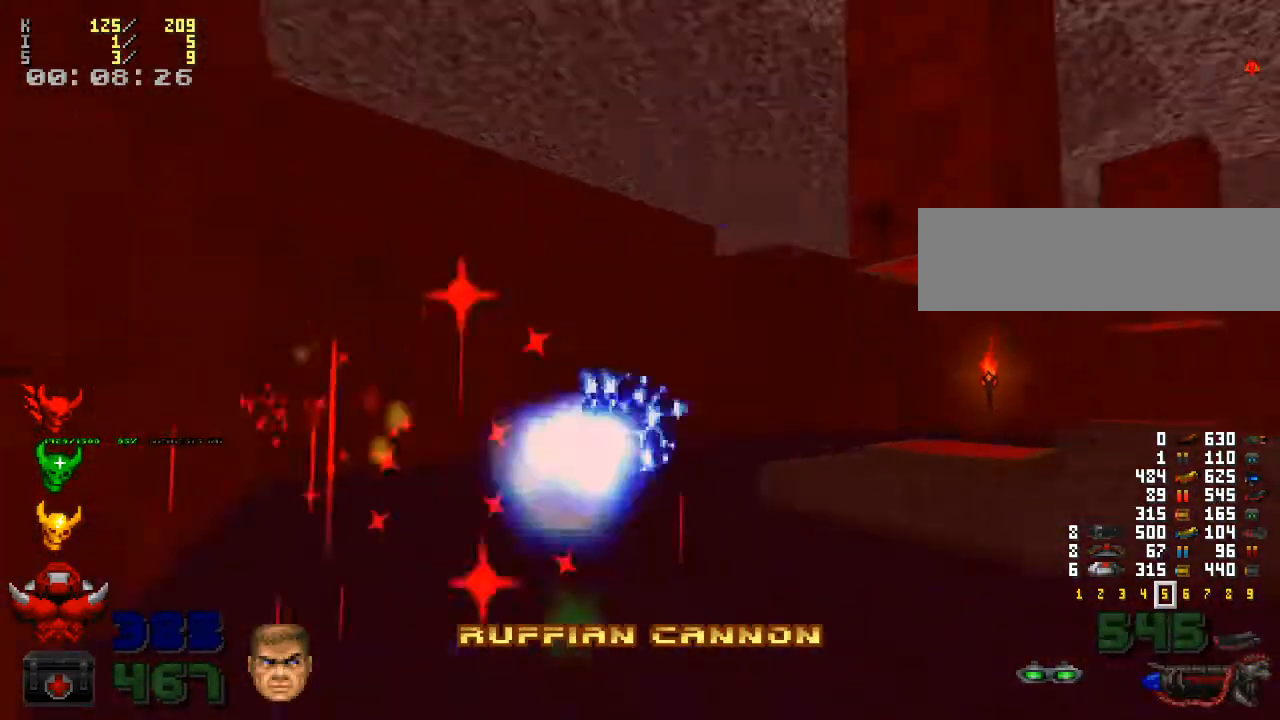
{"keys": ["d", "s"], "mouse": [], "events": [[433, "d", "down"], [433, "mouse_left", "up"]]}
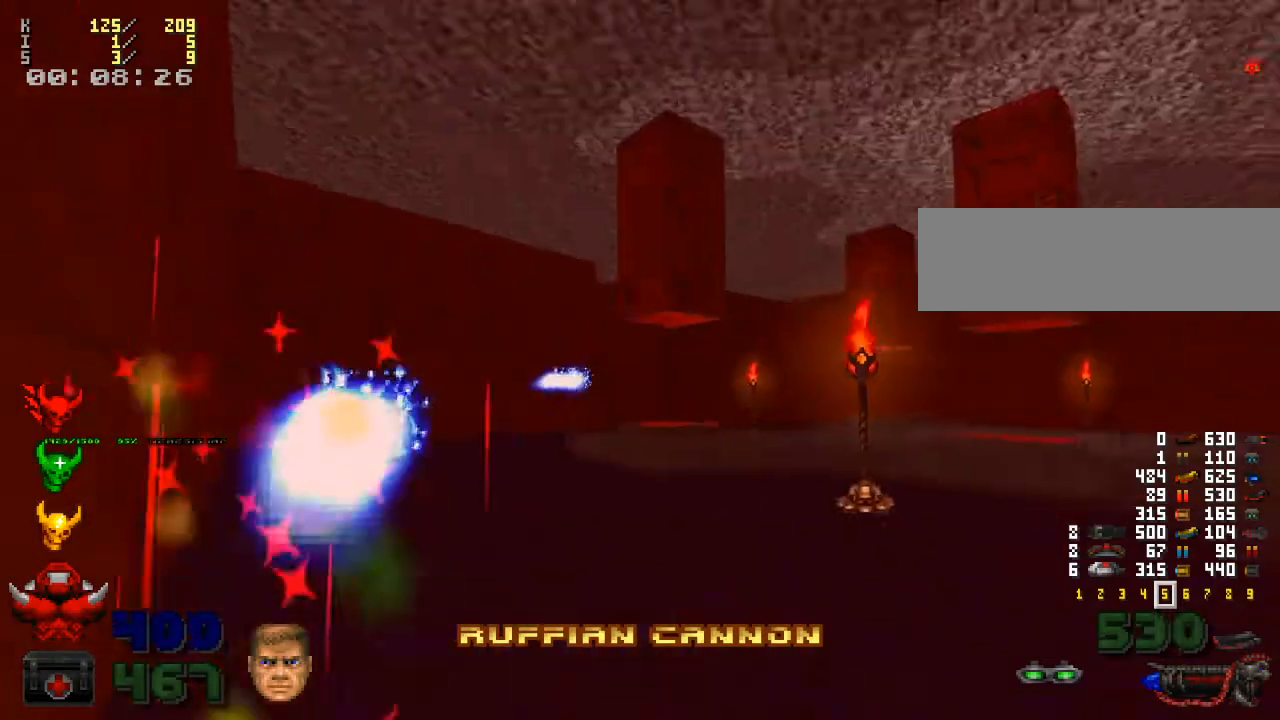
{"keys": ["d"], "mouse": [], "events": [[267, "s", "up"]]}
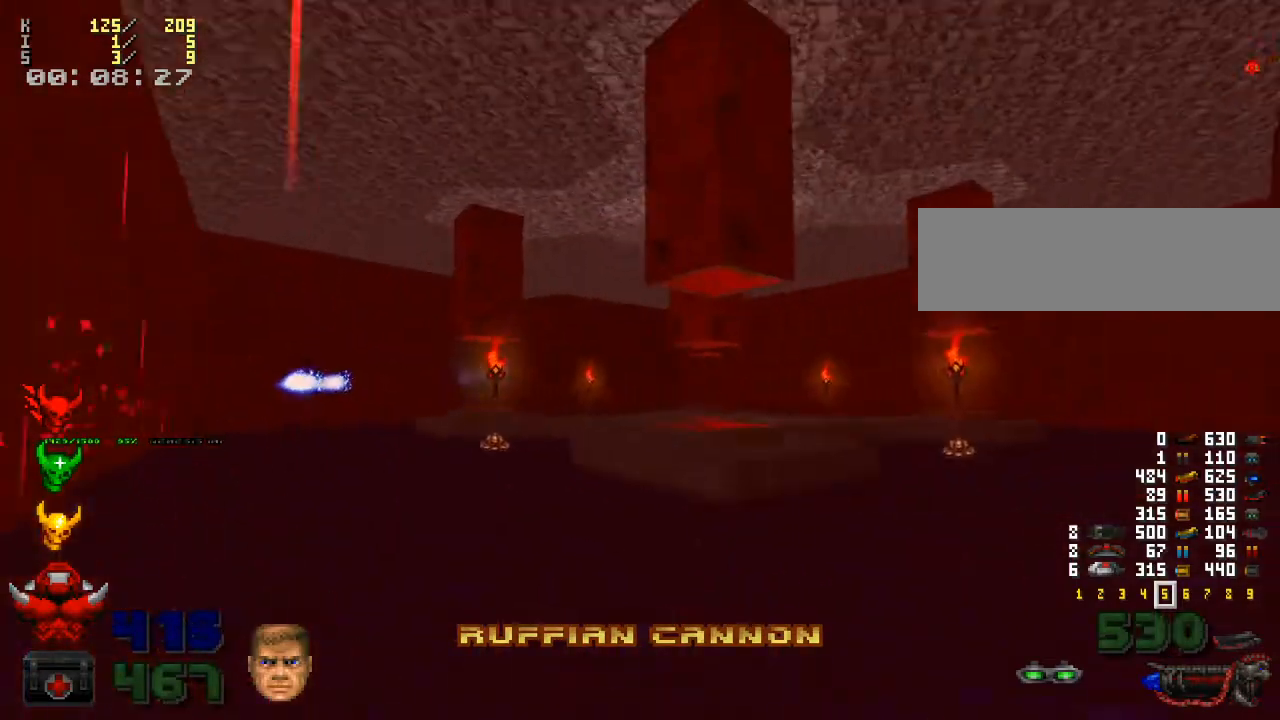
{"keys": [], "mouse": [], "events": [[200, "w", "down"], [333, "d", "up"], [433, "w", "up"]]}
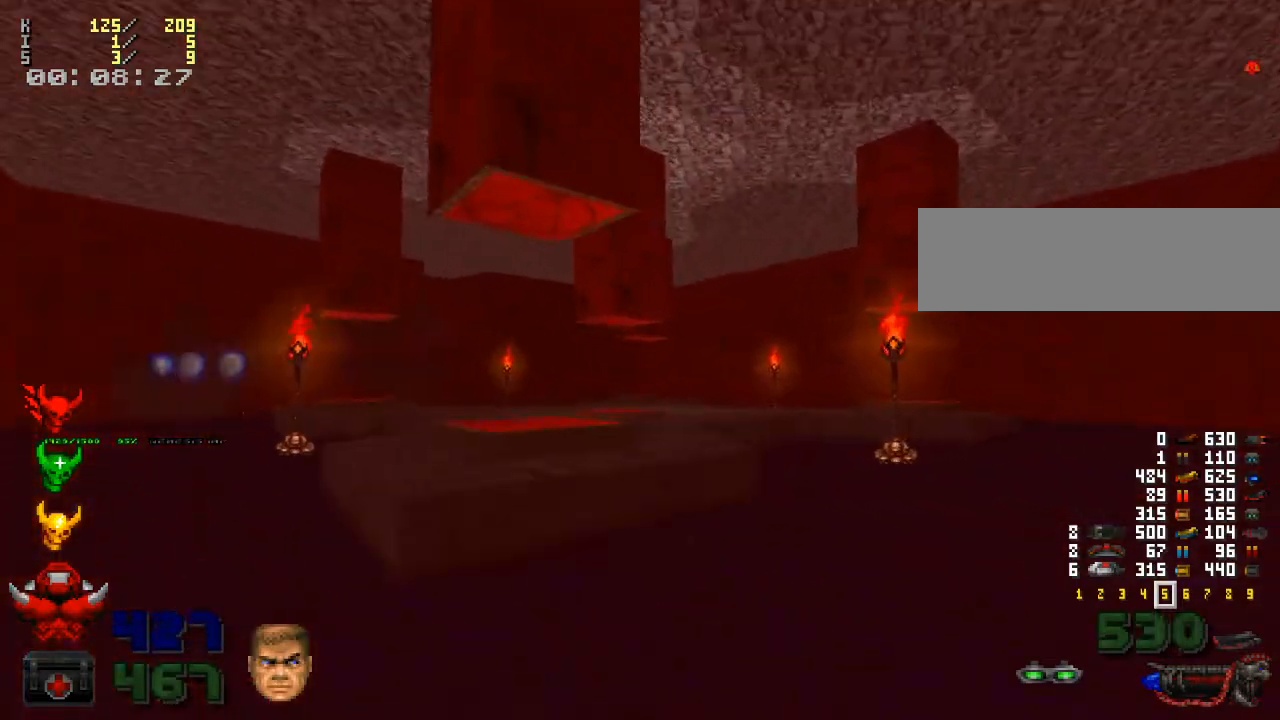
{"keys": ["w"], "mouse": [], "events": [[67, "a", "down"], [100, "w", "down"], [333, "a", "up"]]}
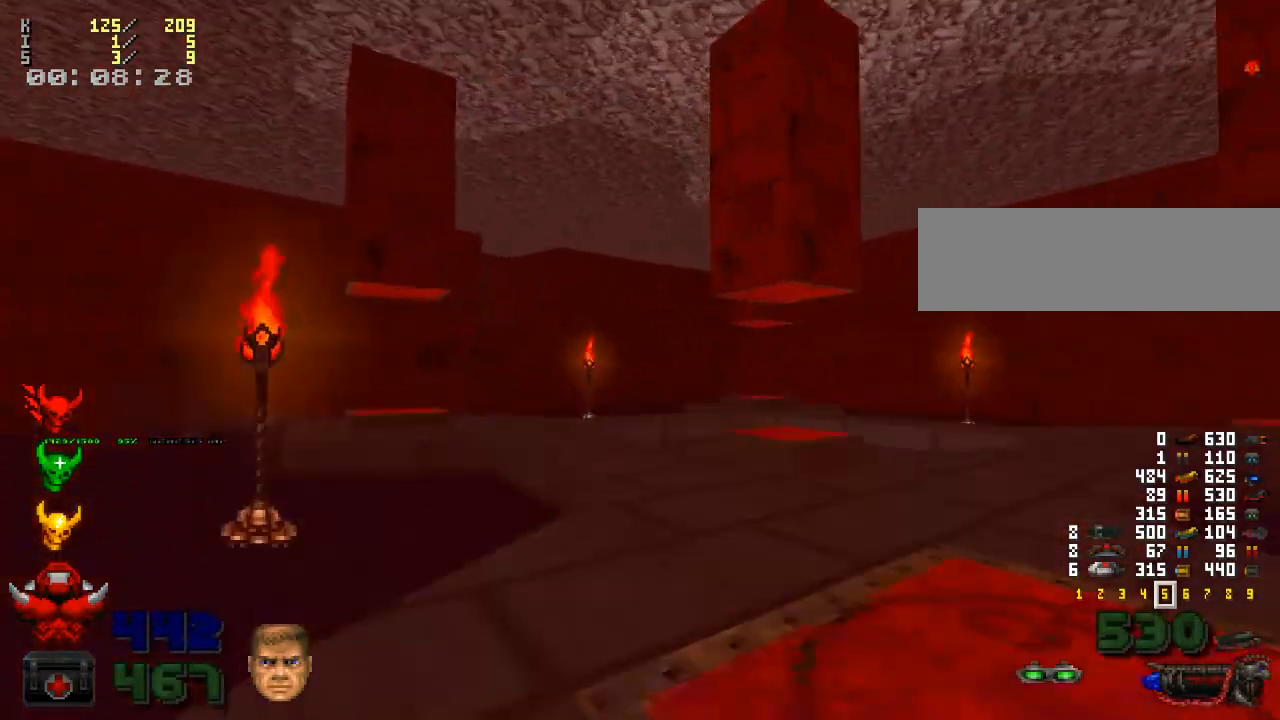
{"keys": ["w"], "mouse": [], "events": [[67, "d", "down"], [100, "w", "up"], [167, "d", "up"], [267, "d", "down"], [300, "d", "up"], [400, "w", "down"]]}
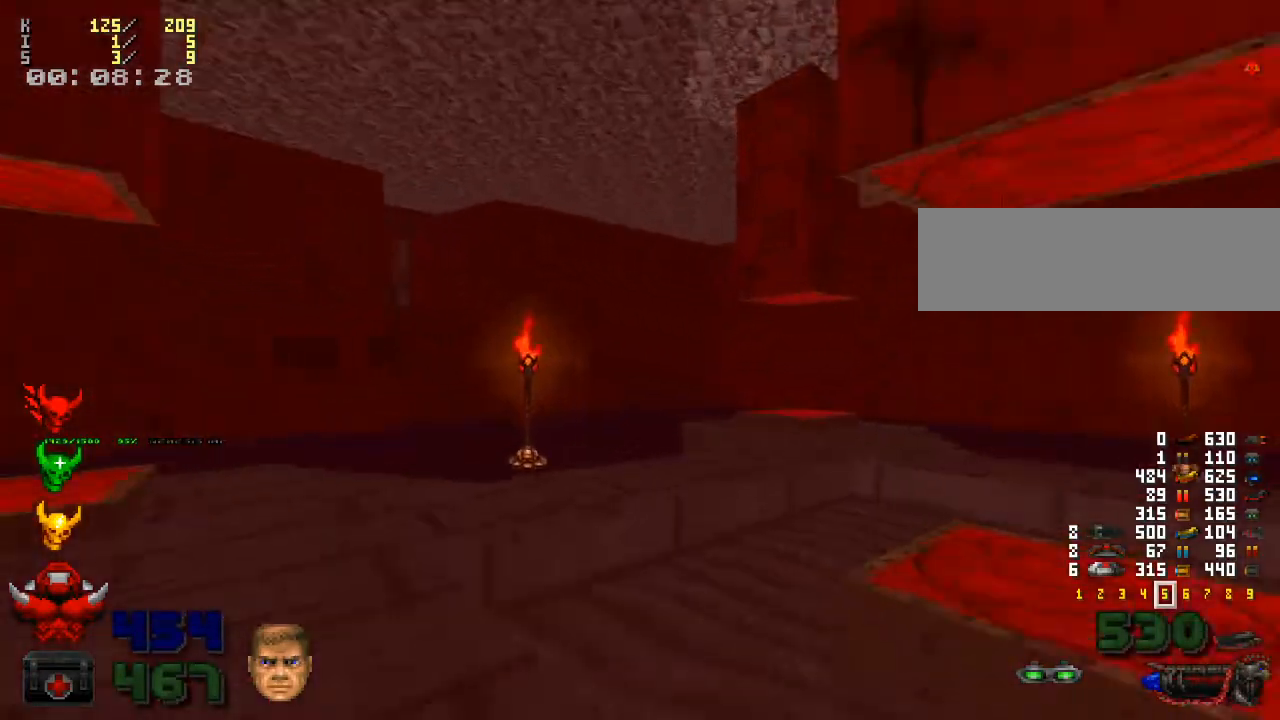
{"keys": ["w"], "mouse": [], "events": [[33, "a", "down"], [167, "a", "up"], [167, "w", "up"], [467, "w", "down"]]}
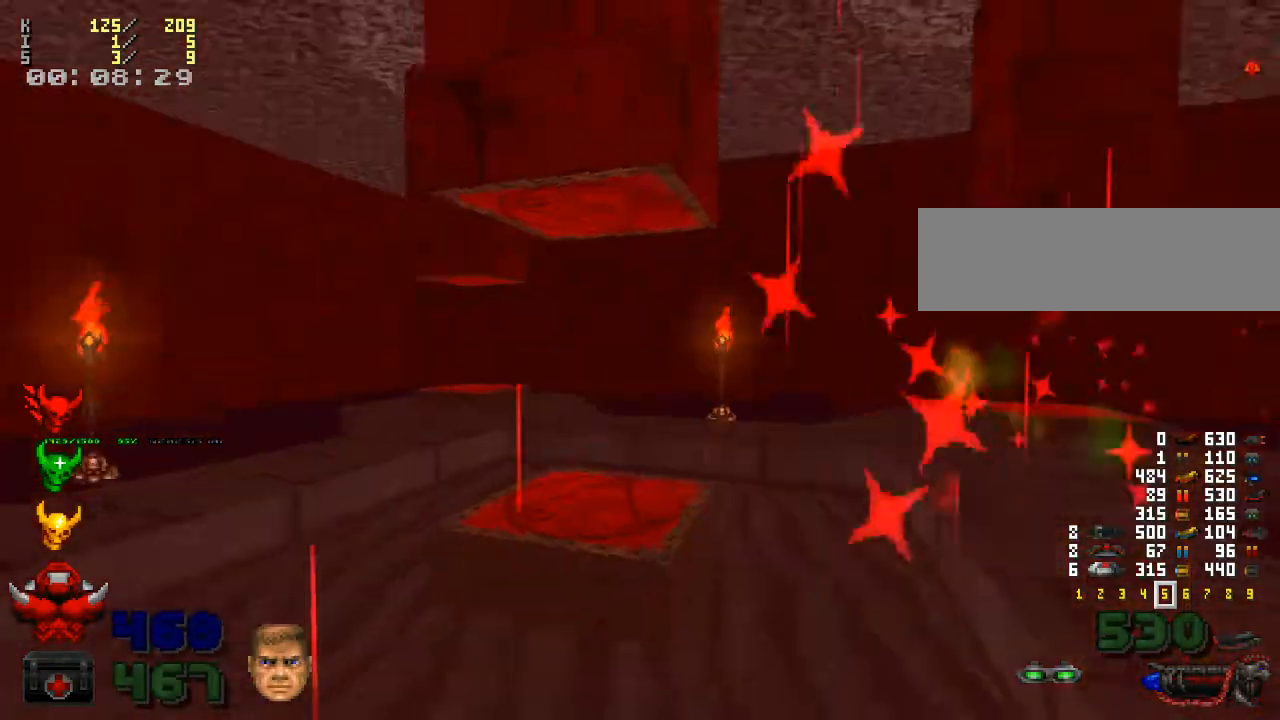
{"keys": ["w"], "mouse": [], "events": [[200, "w", "up"], [367, "w", "down"]]}
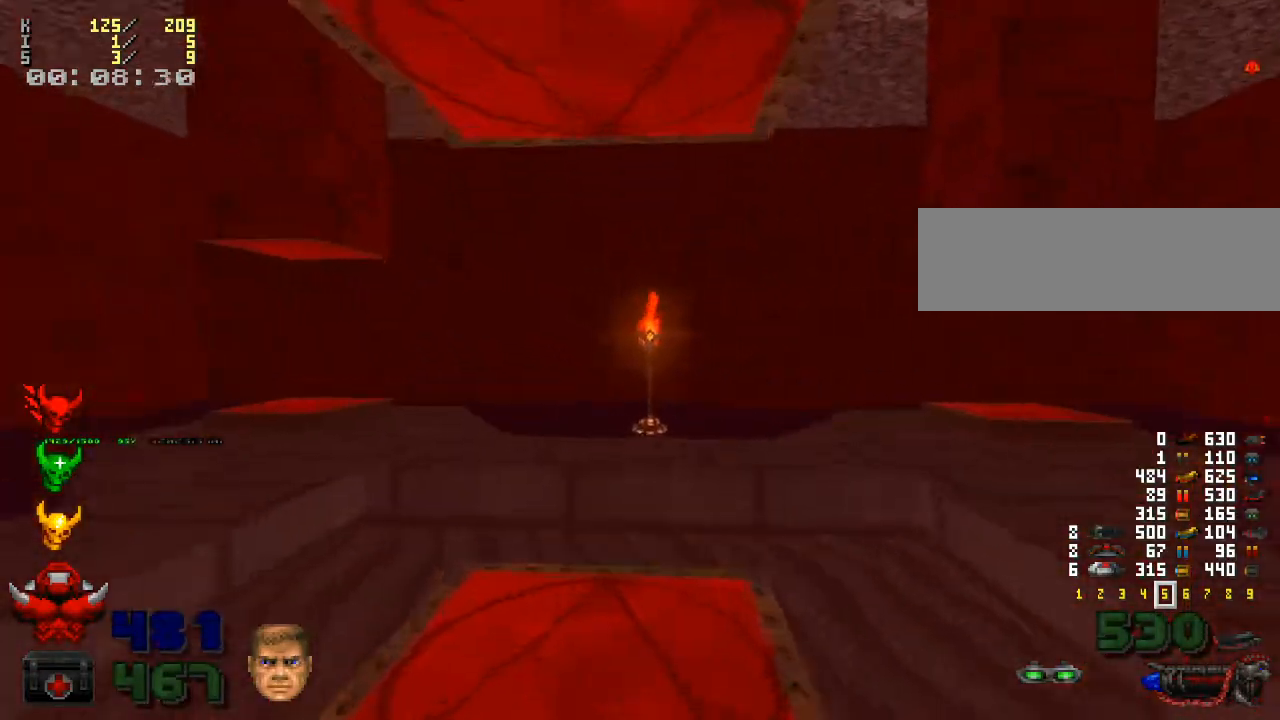
{"keys": [], "mouse": [], "events": [[100, "w", "up"]]}
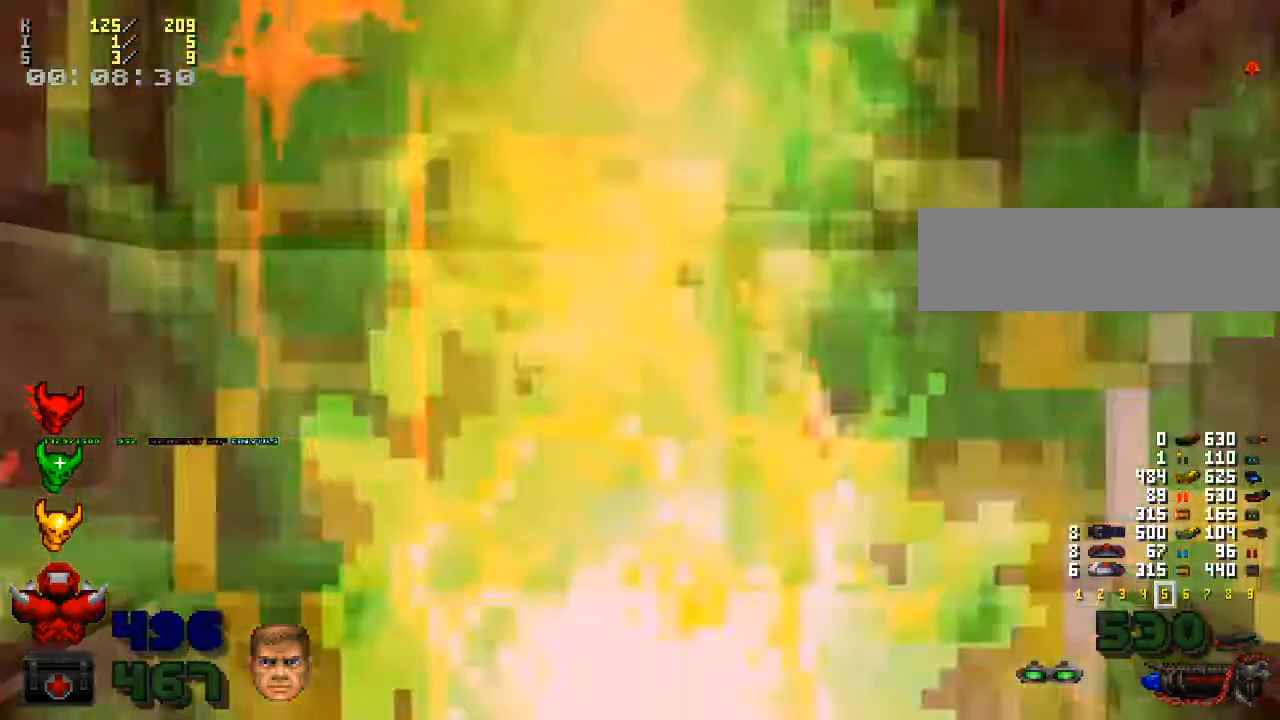
{"keys": ["s"], "mouse": [], "events": [[67, "w", "down"], [200, "w", "up"], [467, "s", "down"]]}
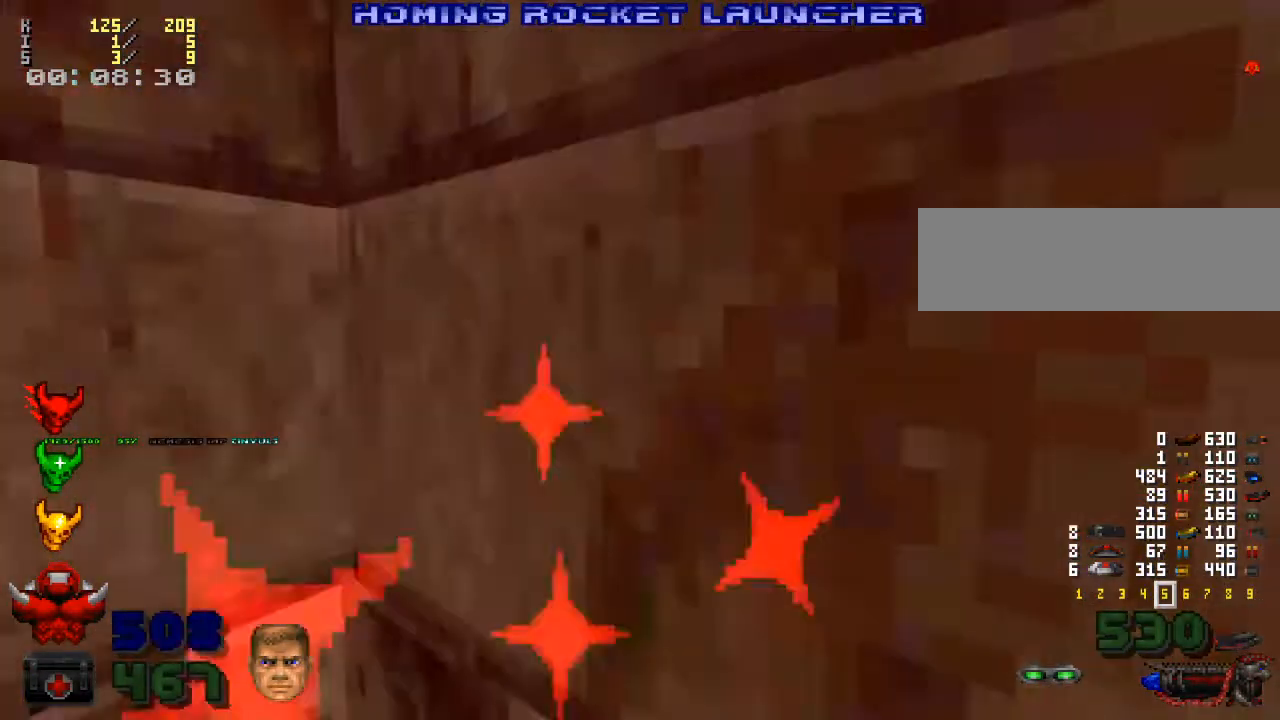
{"keys": ["w"], "mouse": [], "events": [[167, "s", "up"], [467, "w", "down"]]}
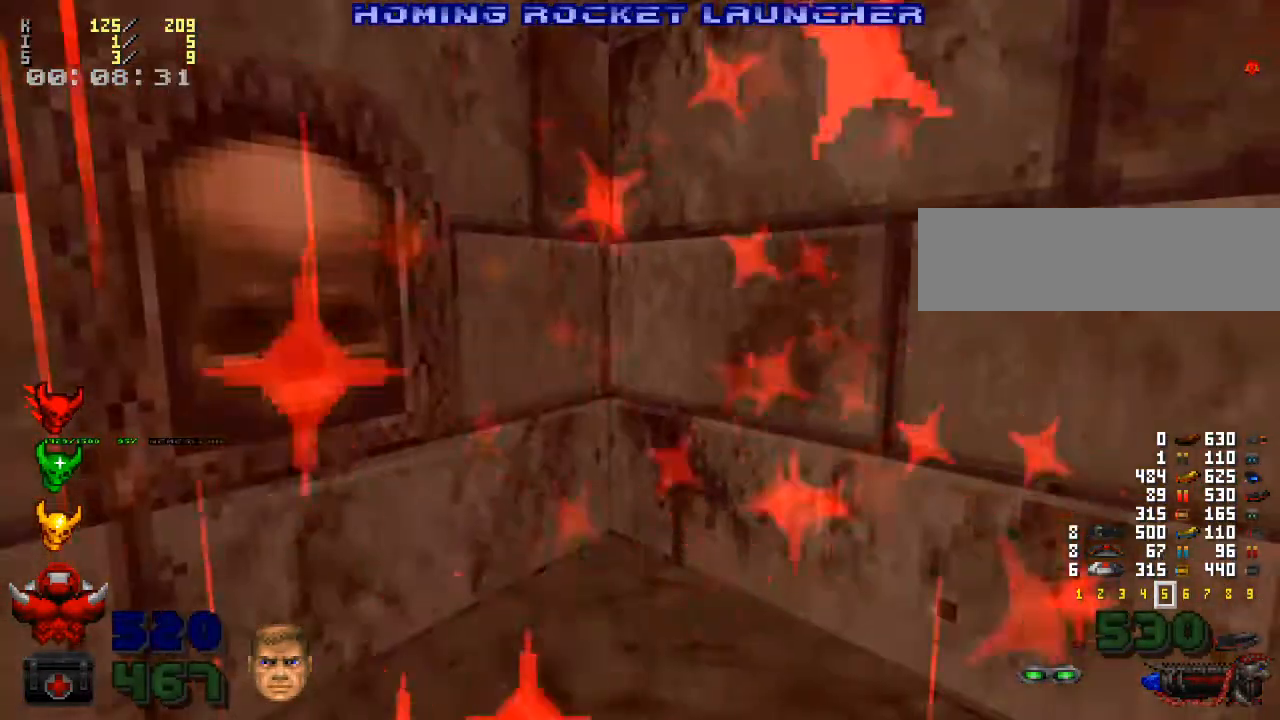
{"keys": [], "mouse": [], "events": [[200, "w", "up"], [233, "e", "down"], [333, "e", "up"], [367, "a", "down"], [500, "a", "up"]]}
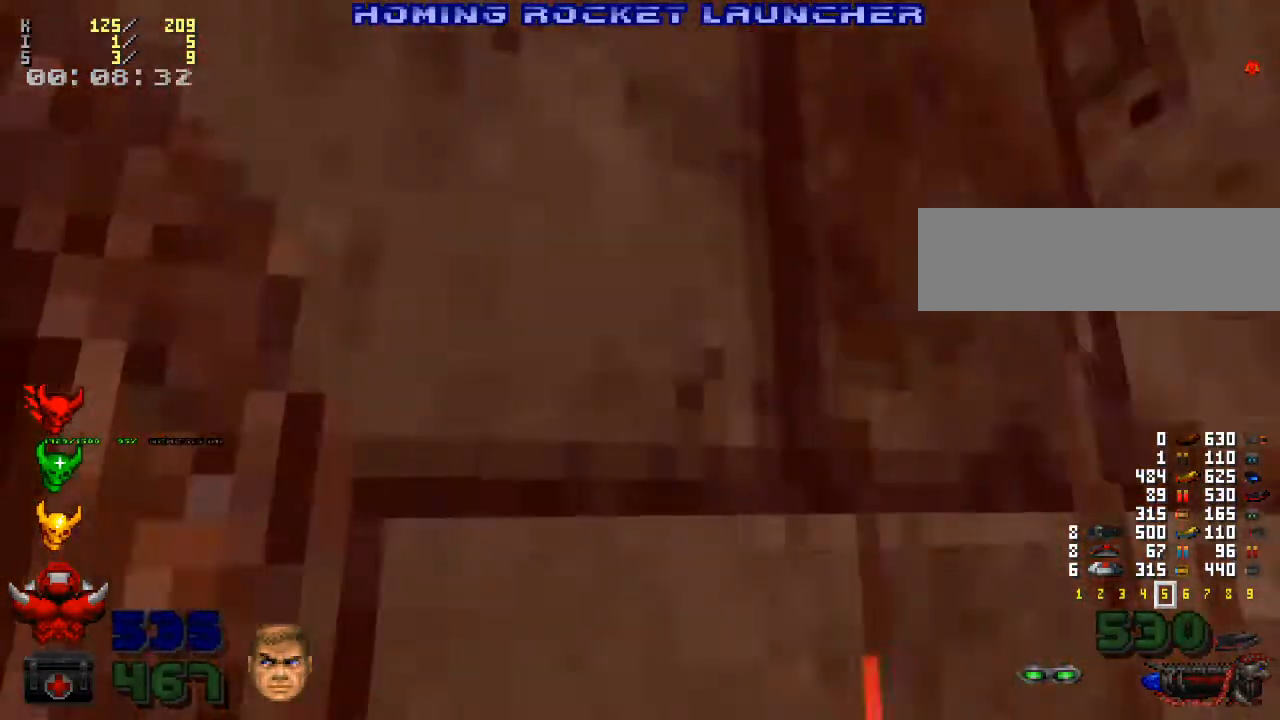
{"keys": [], "mouse": [], "events": []}
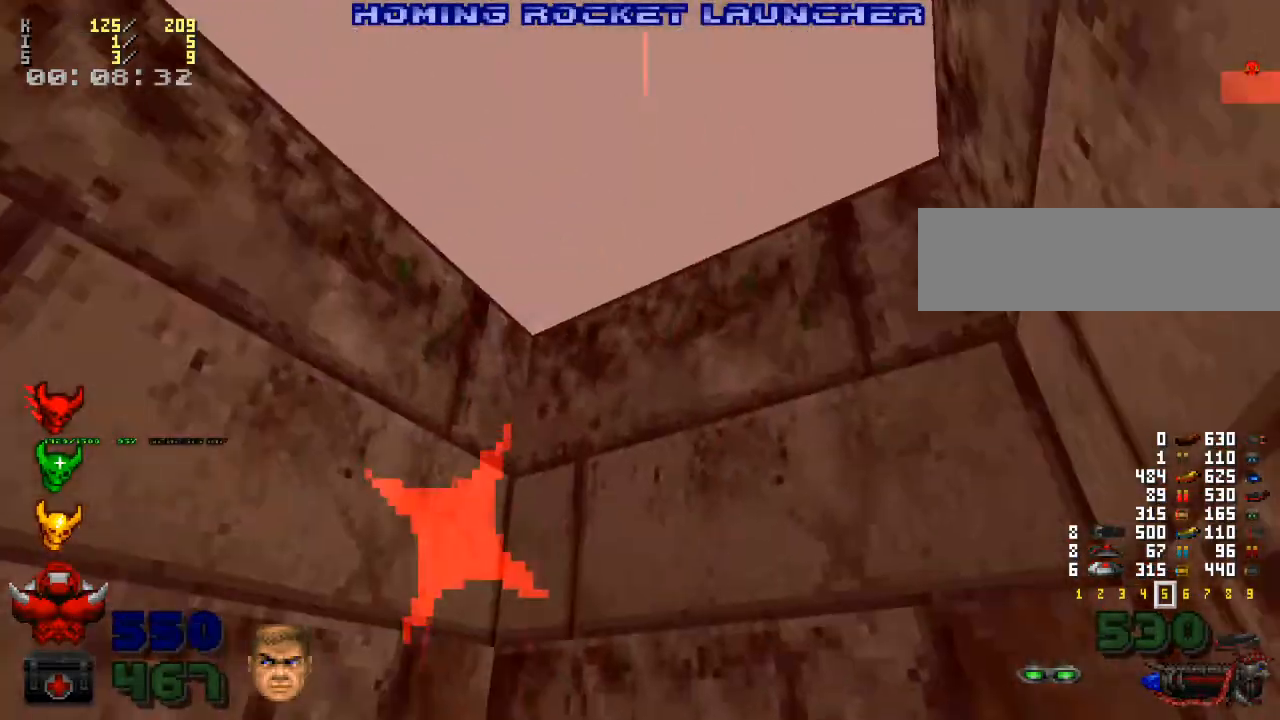
{"keys": [], "mouse": [], "events": []}
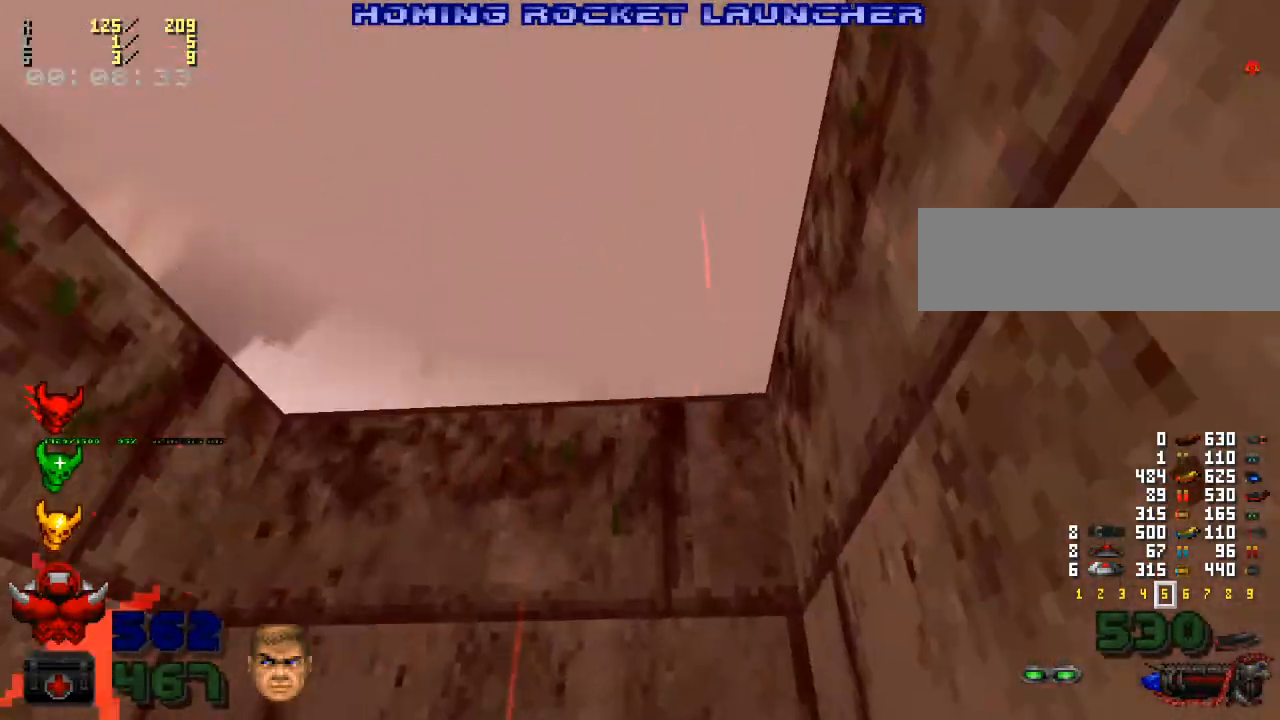
{"keys": [], "mouse": [], "events": [[333, "a", "down"], [367, "a", "up"]]}